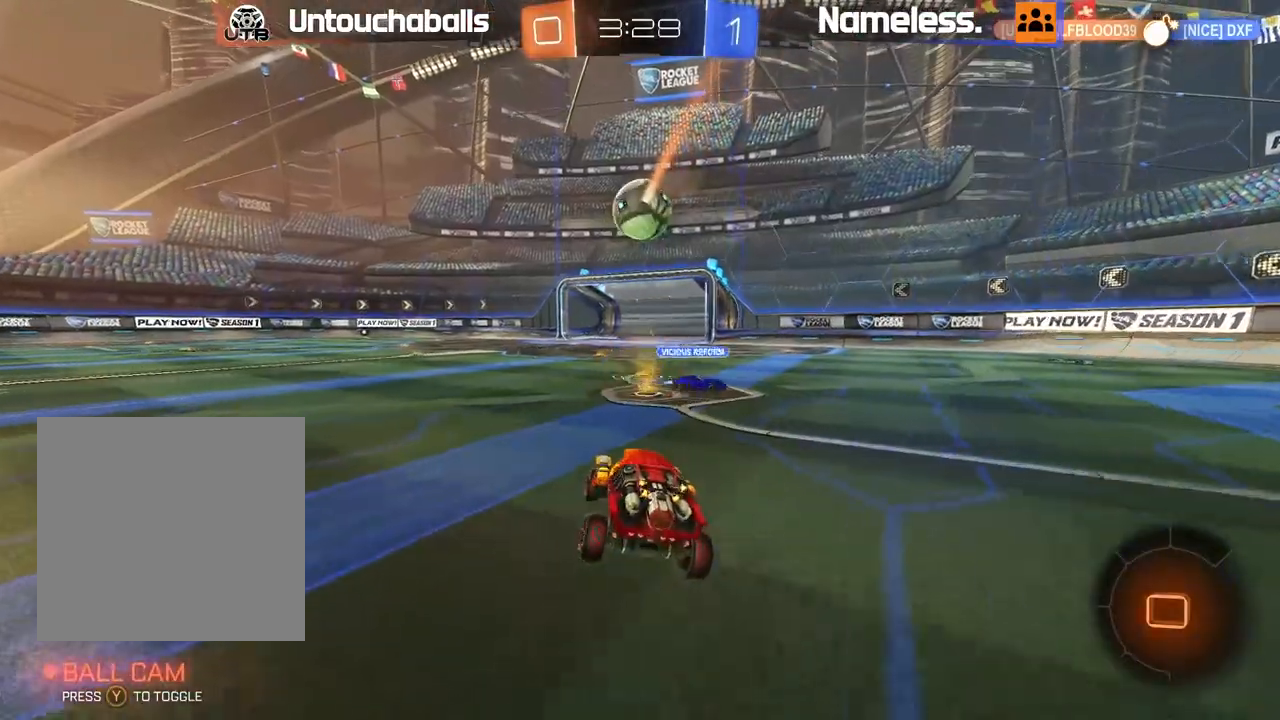
Gameplay with a controller (Xbox layout); each line is a JSON object with the inputs held at the frame after it. "events" lists button and stick changes between this image and that frame as [ms after this image, input, new state], when the widget could be followed in between. Not read: DPAD_LEFT.
{"buttons": ["R2"], "left_stick": "left", "right_stick": "center", "events": [[217, "left_stick", "left"], [383, "Y", "down"], [467, "Y", "up"]]}
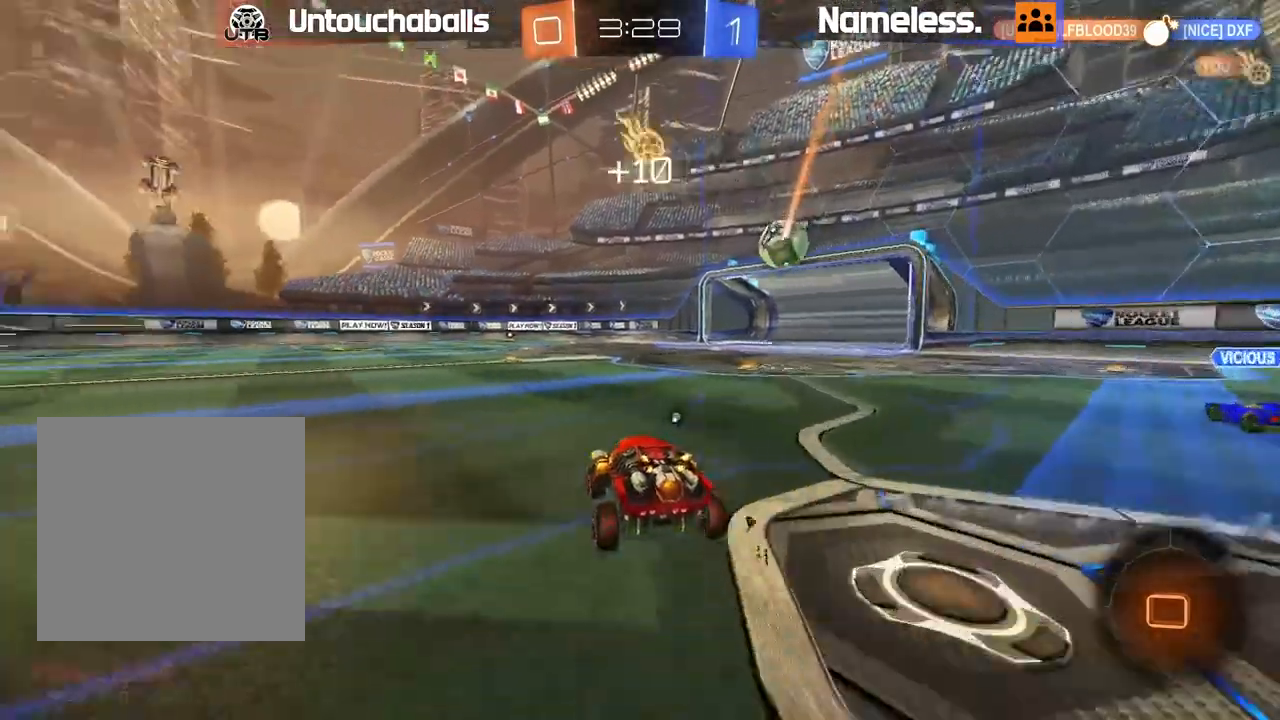
{"buttons": ["L1"], "left_stick": "left", "right_stick": "center", "events": [[200, "A", "down"], [217, "L1", "down"], [300, "A", "up"], [350, "A", "down"], [467, "A", "up"], [500, "R2", "up"]]}
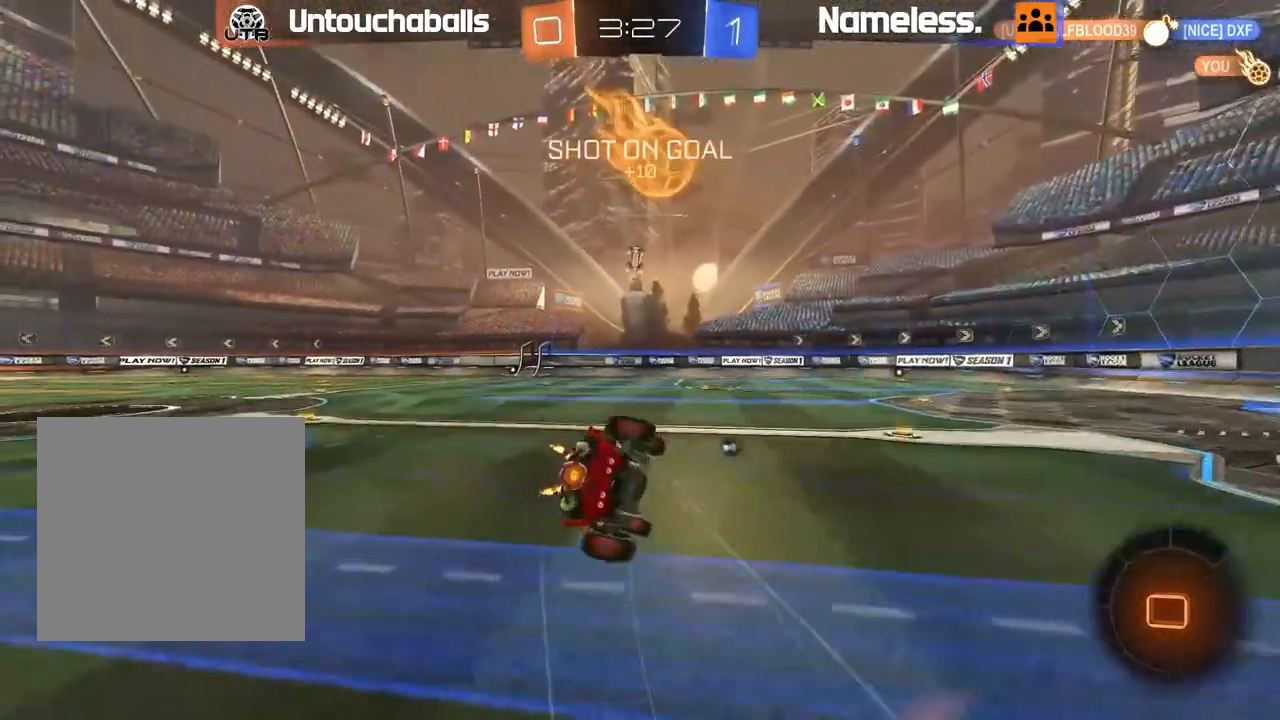
{"buttons": [], "left_stick": "center", "right_stick": "center", "events": [[50, "L1", "up"], [83, "left_stick", "center"]]}
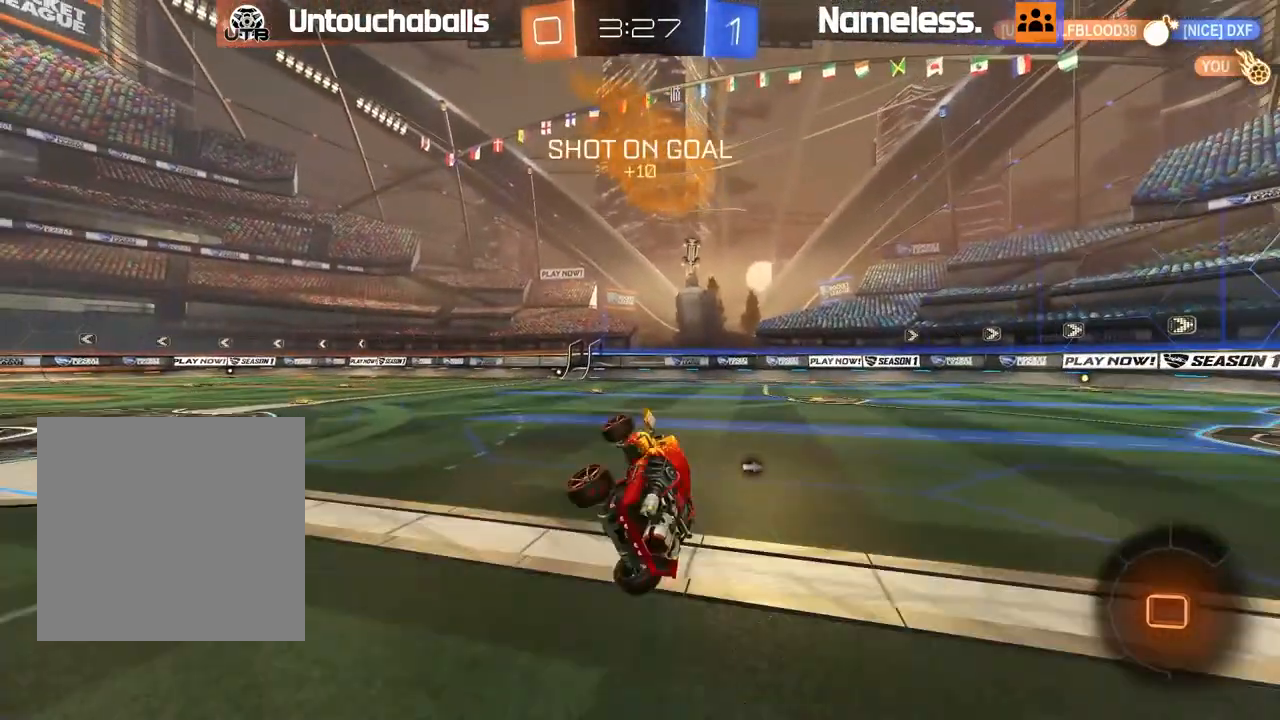
{"buttons": [], "left_stick": "center", "right_stick": "center", "events": []}
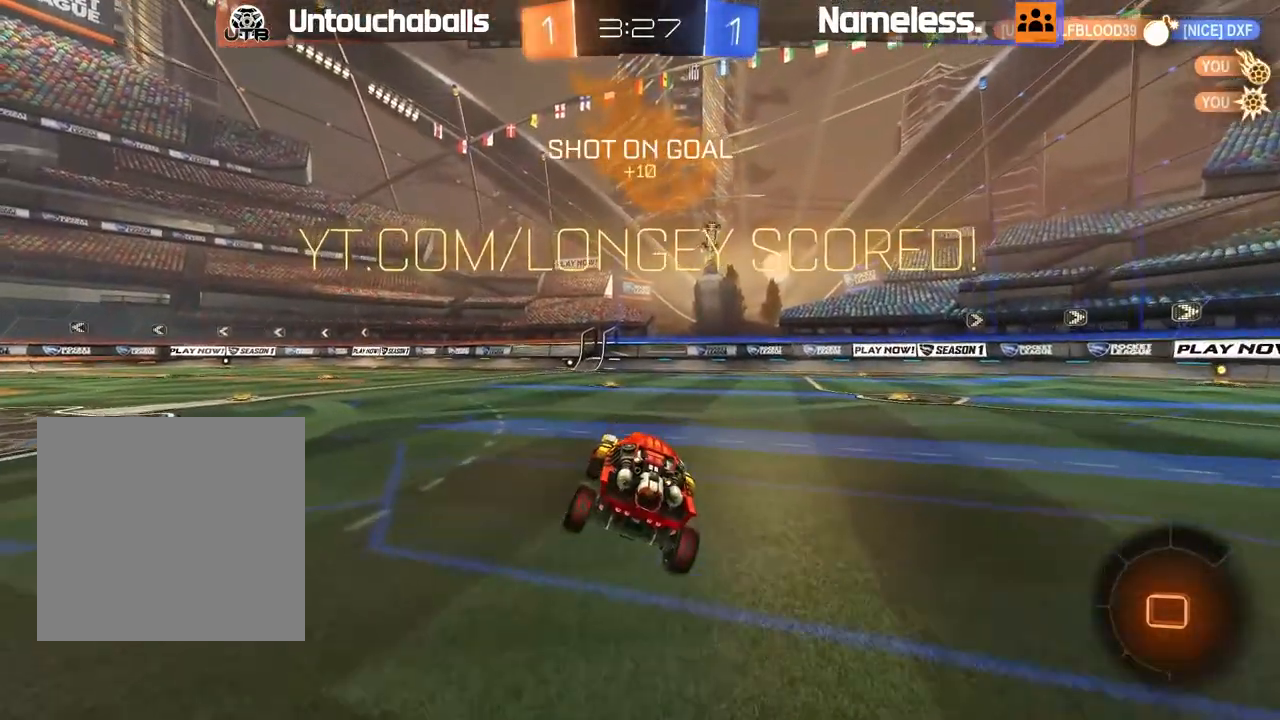
{"buttons": ["R2"], "left_stick": "center", "right_stick": "center", "events": [[200, "R2", "down"]]}
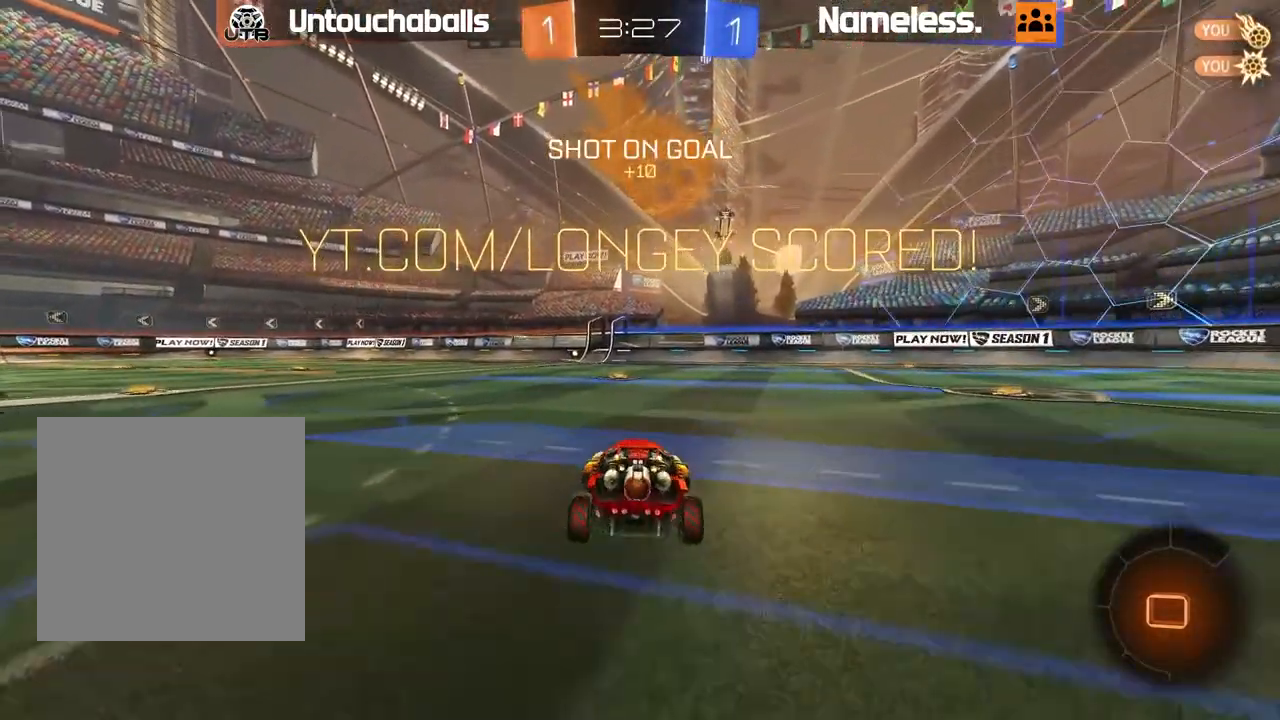
{"buttons": ["A", "R2"], "left_stick": "left", "right_stick": "center", "events": [[433, "A", "down"], [467, "left_stick", "left"]]}
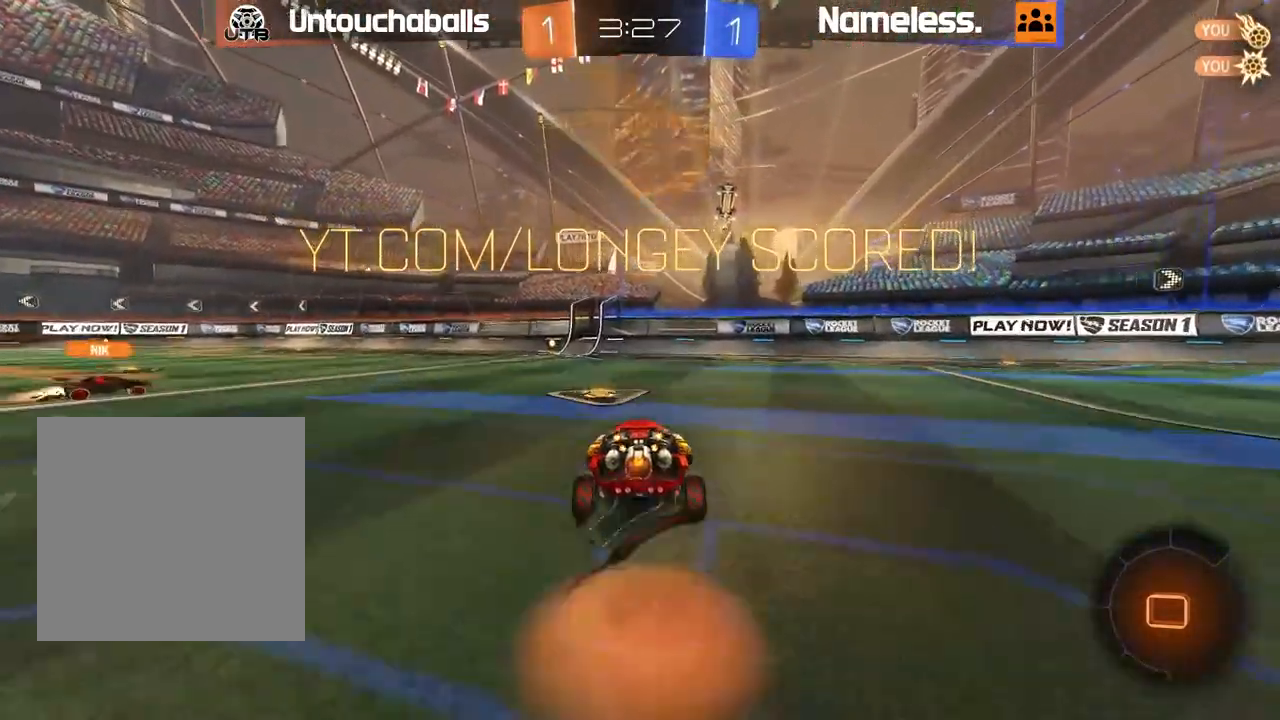
{"buttons": [], "left_stick": "center", "right_stick": "center", "events": [[17, "L1", "down"], [17, "left_stick", "up-left"], [33, "A", "up"], [100, "A", "down"], [217, "A", "up"], [267, "L1", "up"], [300, "R2", "up"], [333, "left_stick", "center"]]}
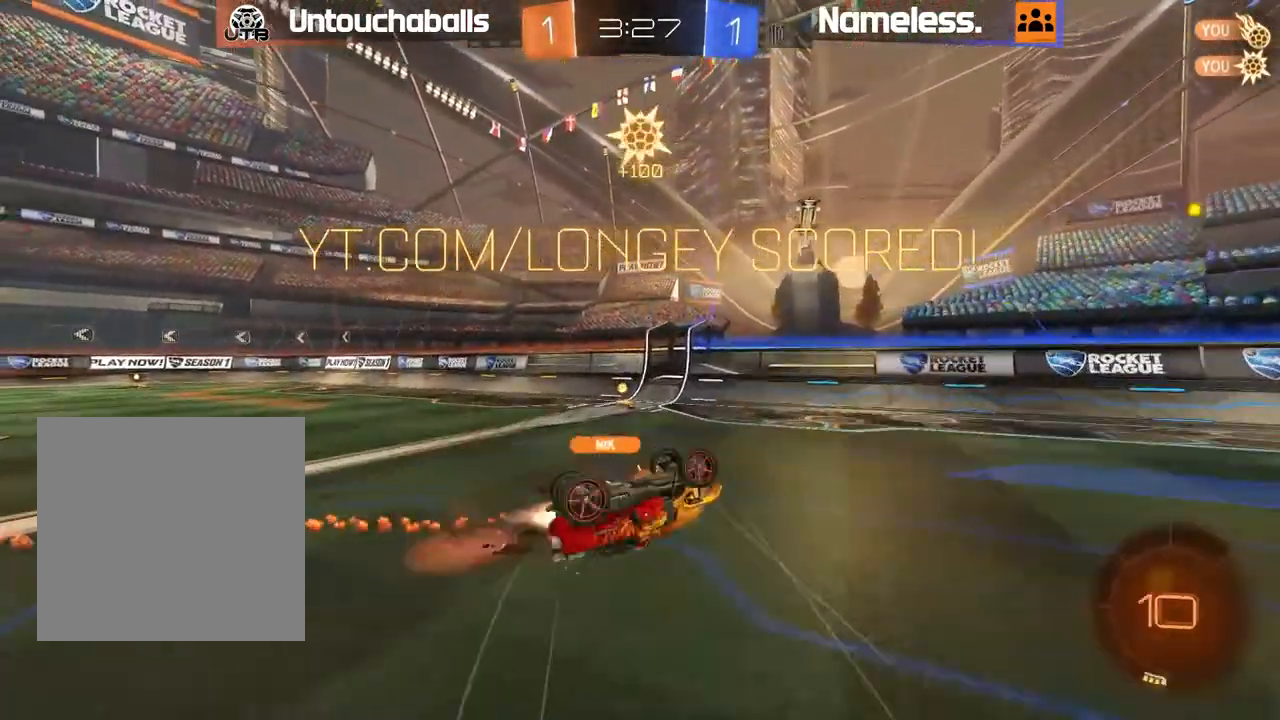
{"buttons": [], "left_stick": "center", "right_stick": "center", "events": []}
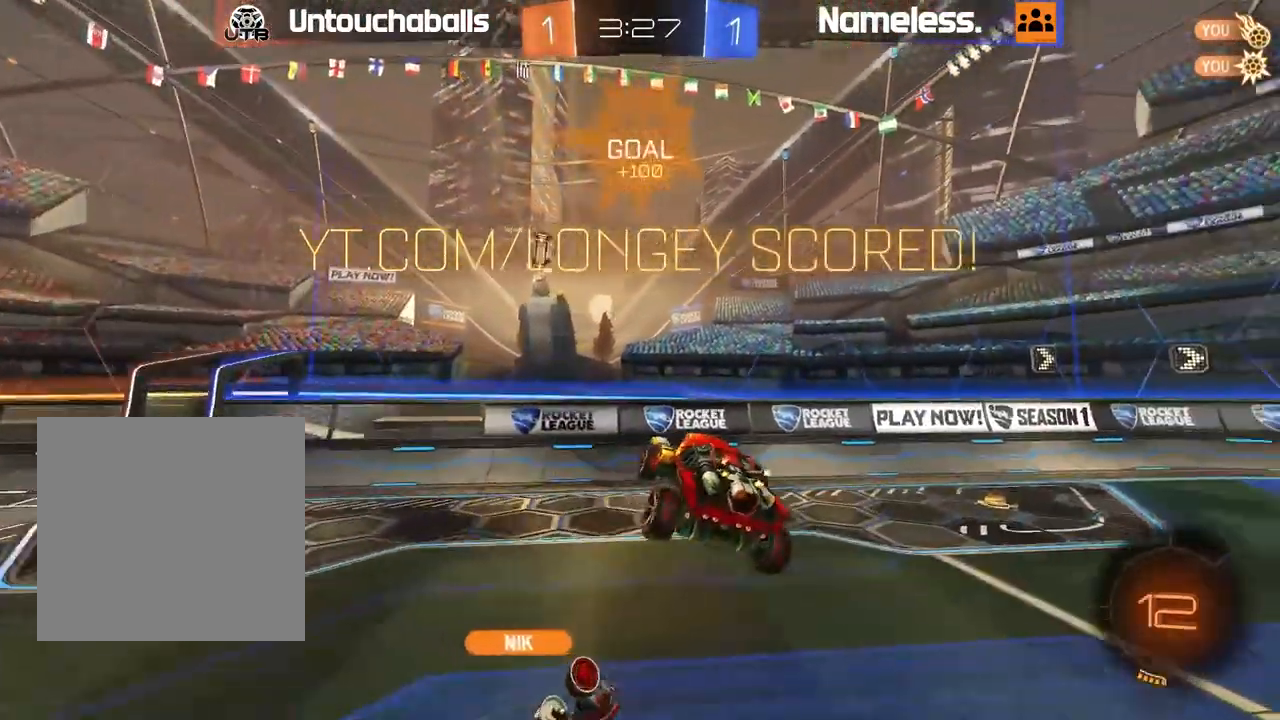
{"buttons": ["R2"], "left_stick": "down-right", "right_stick": "center", "events": [[133, "left_stick", "down"], [300, "L1", "down"], [300, "R2", "down"], [367, "L1", "up"], [367, "left_stick", "down-right"]]}
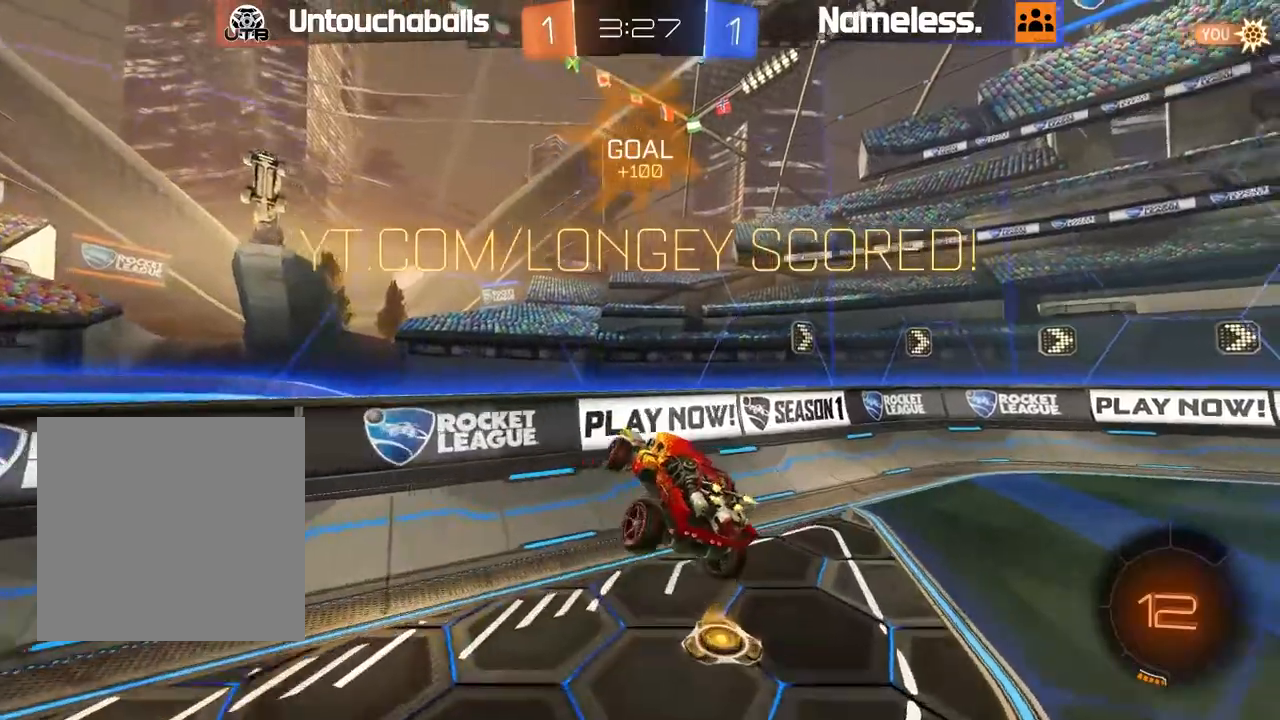
{"buttons": ["R2"], "left_stick": "center", "right_stick": "center", "events": [[283, "L1", "down"], [300, "left_stick", "left"], [383, "L1", "up"], [400, "left_stick", "center"]]}
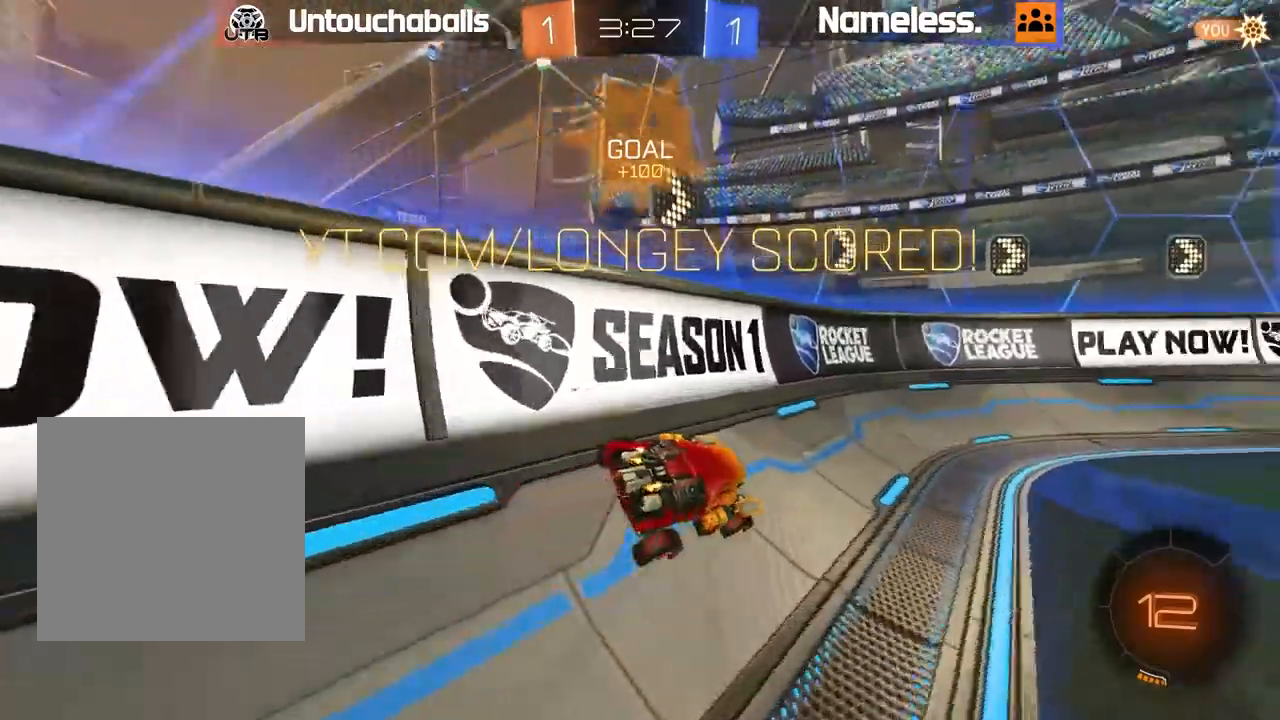
{"buttons": [], "left_stick": "center", "right_stick": "center", "events": [[383, "R2", "up"]]}
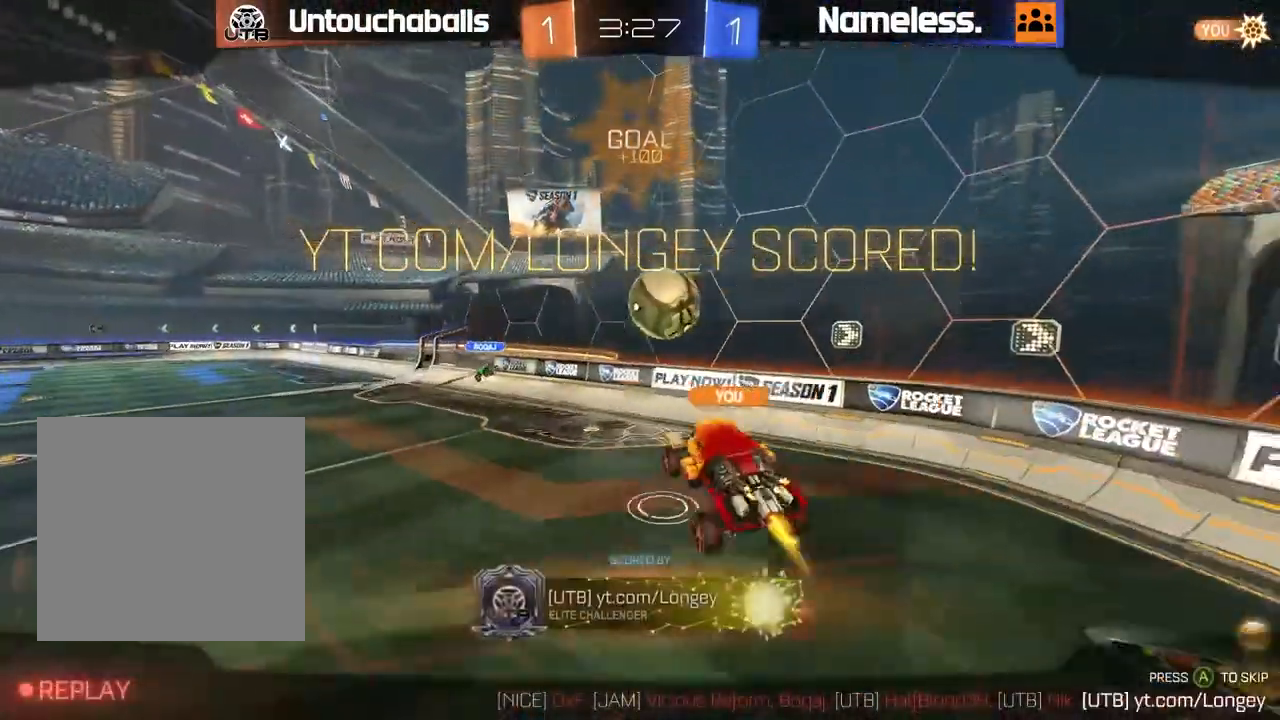
{"buttons": [], "left_stick": "center", "right_stick": "center", "events": []}
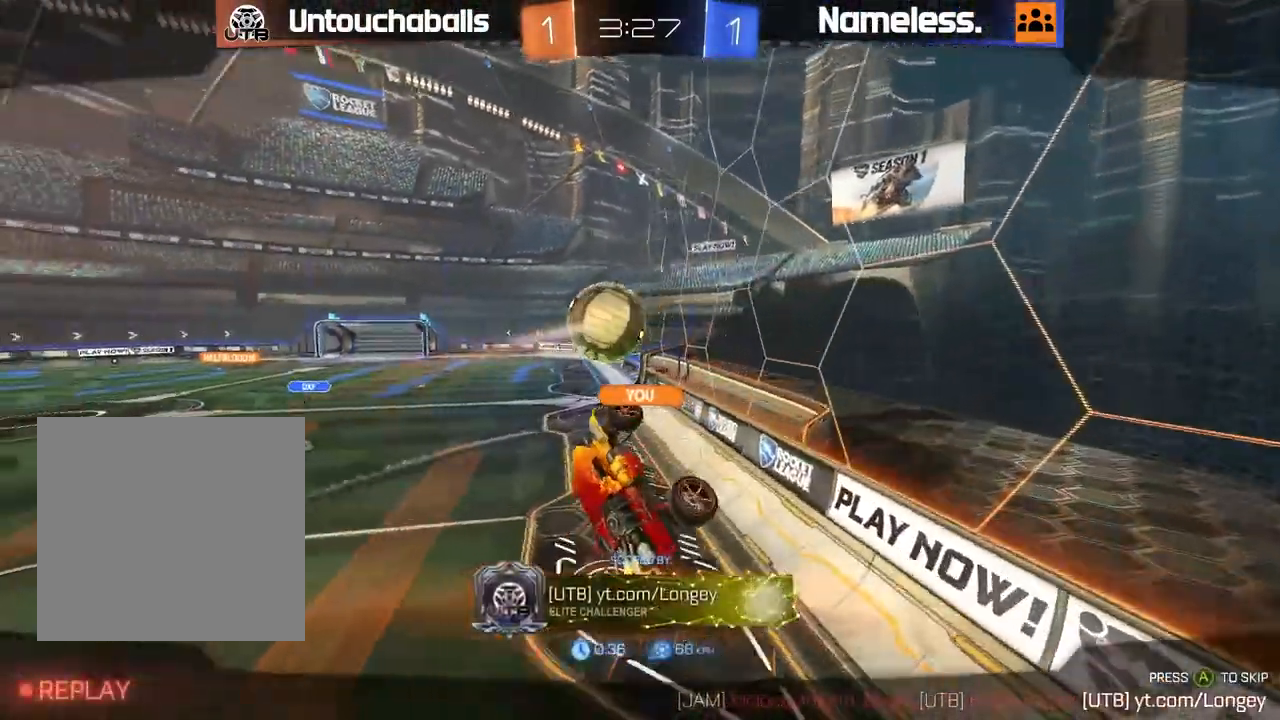
{"buttons": [], "left_stick": "center", "right_stick": "center", "events": []}